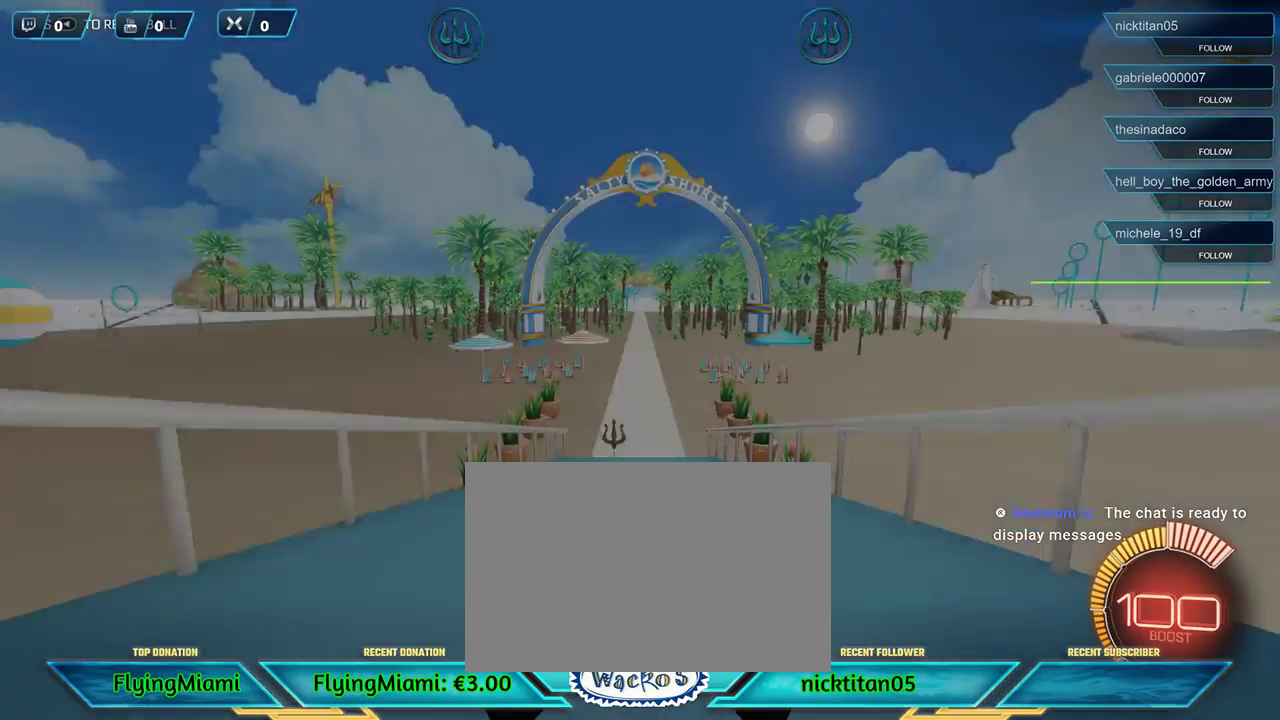
Gameplay with a controller (Xbox layout); each line is a JSON object with the inputs held at the frame after it. "events" lists button and stick changes between this image and that frame as [ms after this image, input, new state], when the widget could be followed in between. Not read: R3.
{"buttons": ["R2"], "left_stick": "center", "events": [[300, "R2", "down"]]}
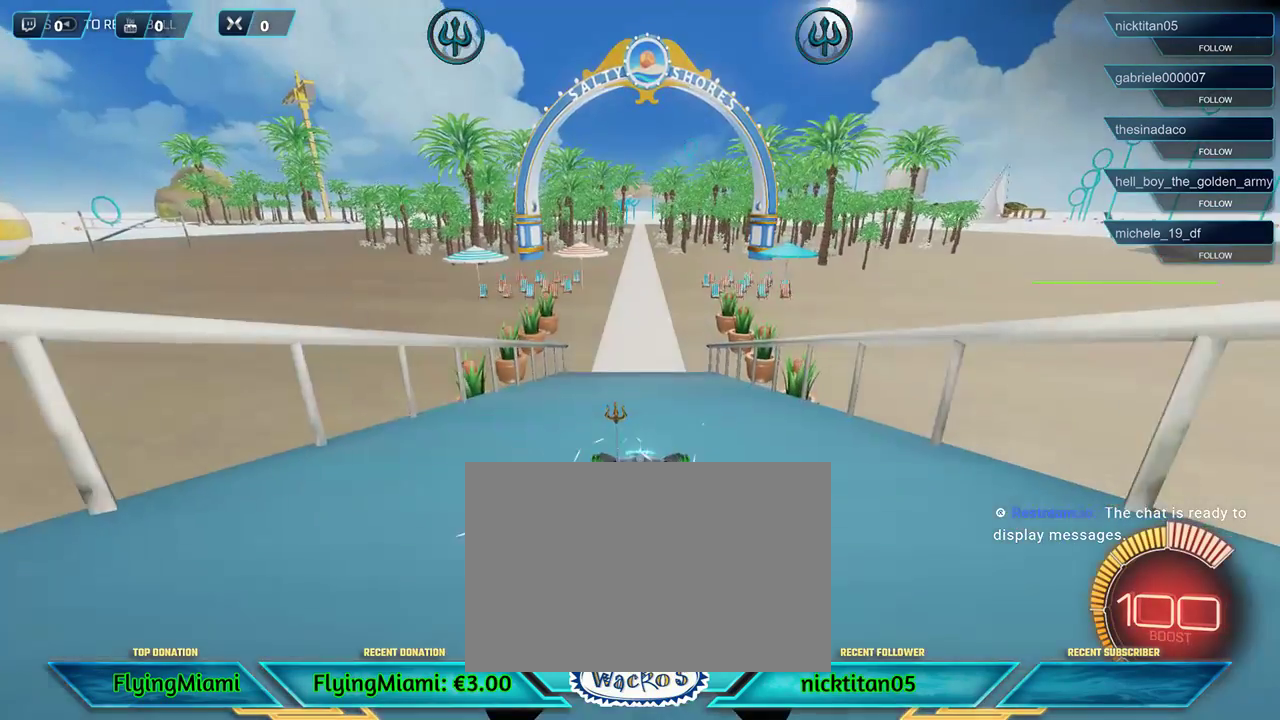
{"buttons": ["R1", "R2"], "left_stick": "center", "events": [[117, "R1", "down"]]}
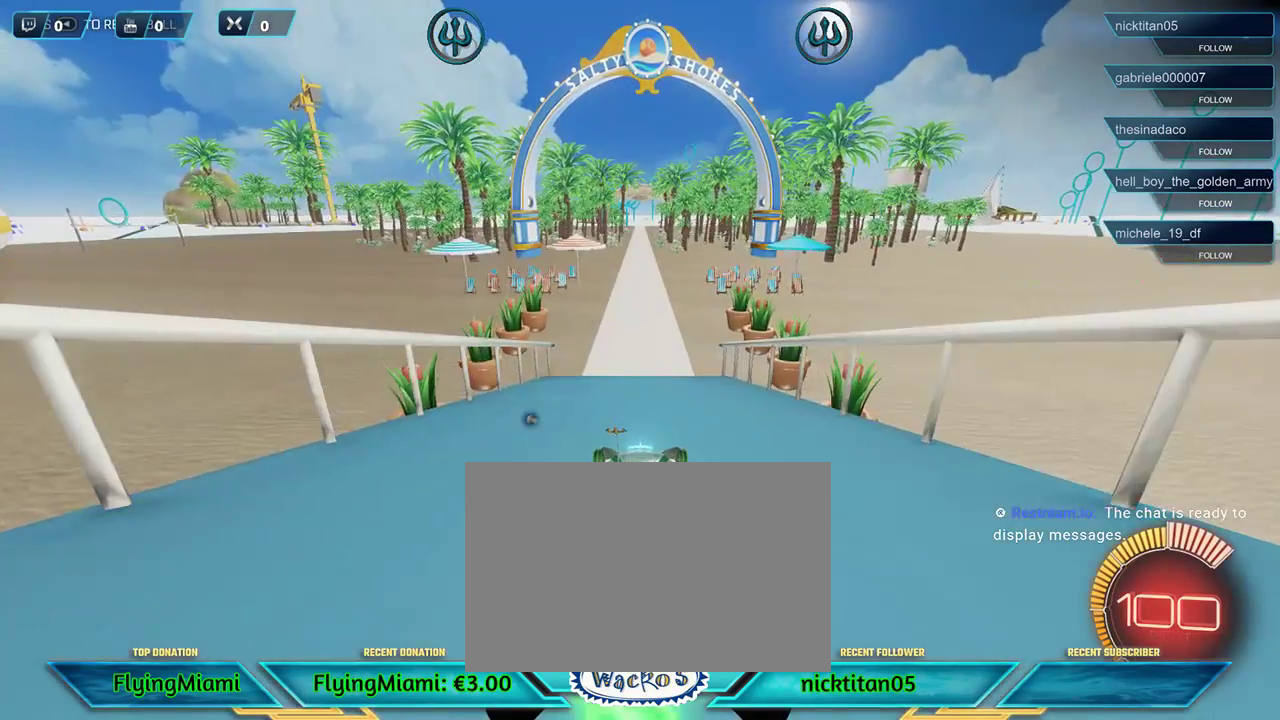
{"buttons": ["R1", "R2"], "left_stick": "center", "events": []}
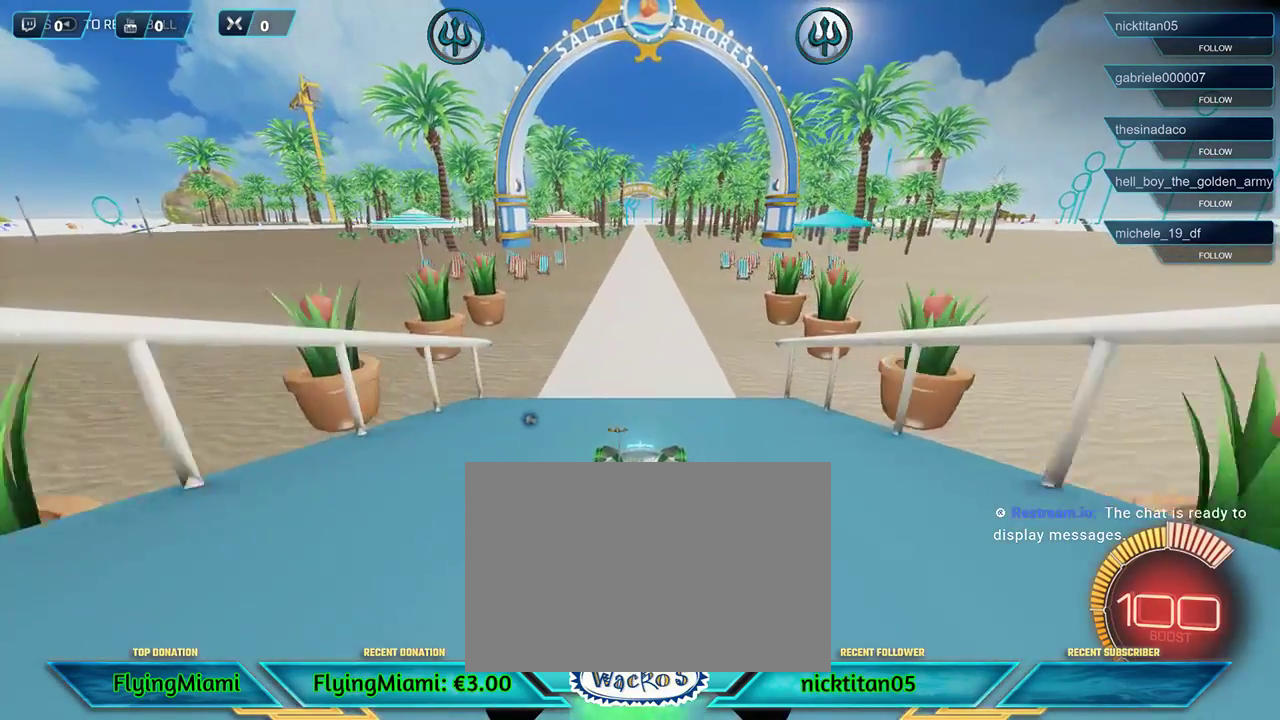
{"buttons": ["R1", "R2"], "left_stick": "center", "events": []}
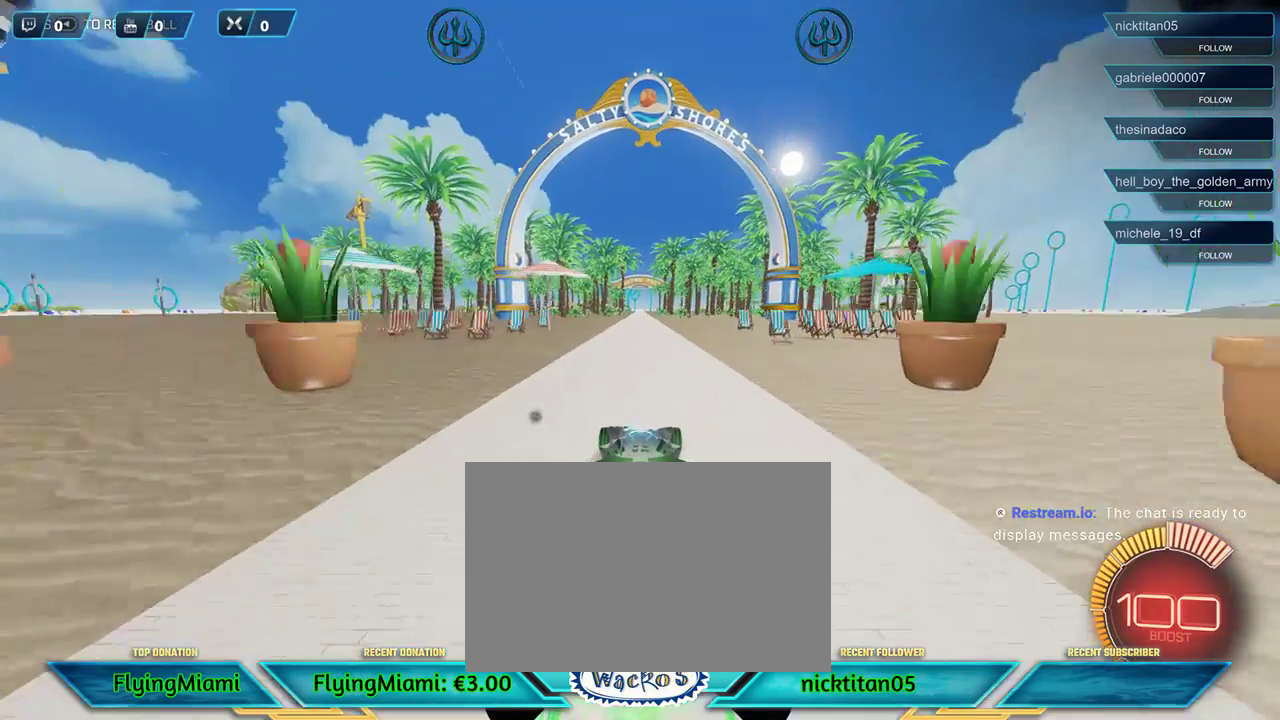
{"buttons": ["R1", "R2"], "left_stick": "down", "events": [[100, "R1", "up"], [183, "left_stick", "down"], [267, "A", "down"], [267, "R1", "down"], [467, "A", "up"]]}
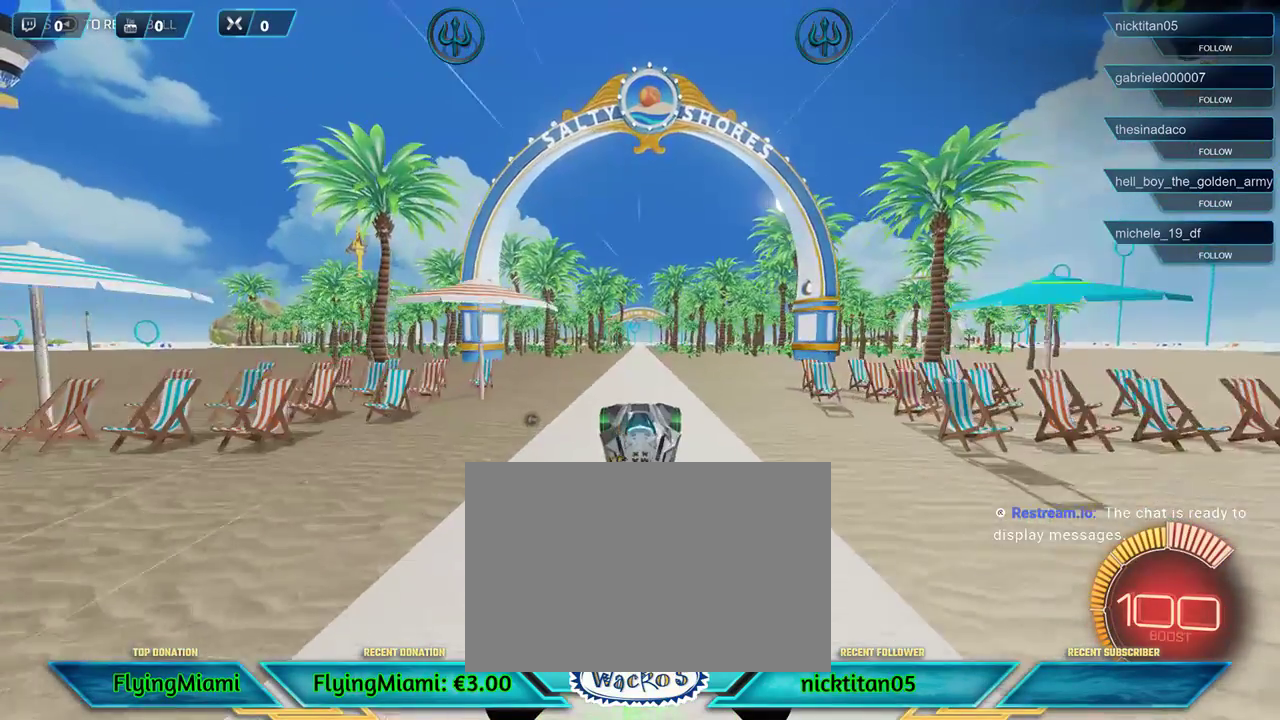
{"buttons": ["R1", "R2"], "left_stick": "center", "events": [[17, "R1", "up"], [17, "left_stick", "center"], [317, "R1", "down"], [400, "left_stick", "up"], [500, "left_stick", "center"]]}
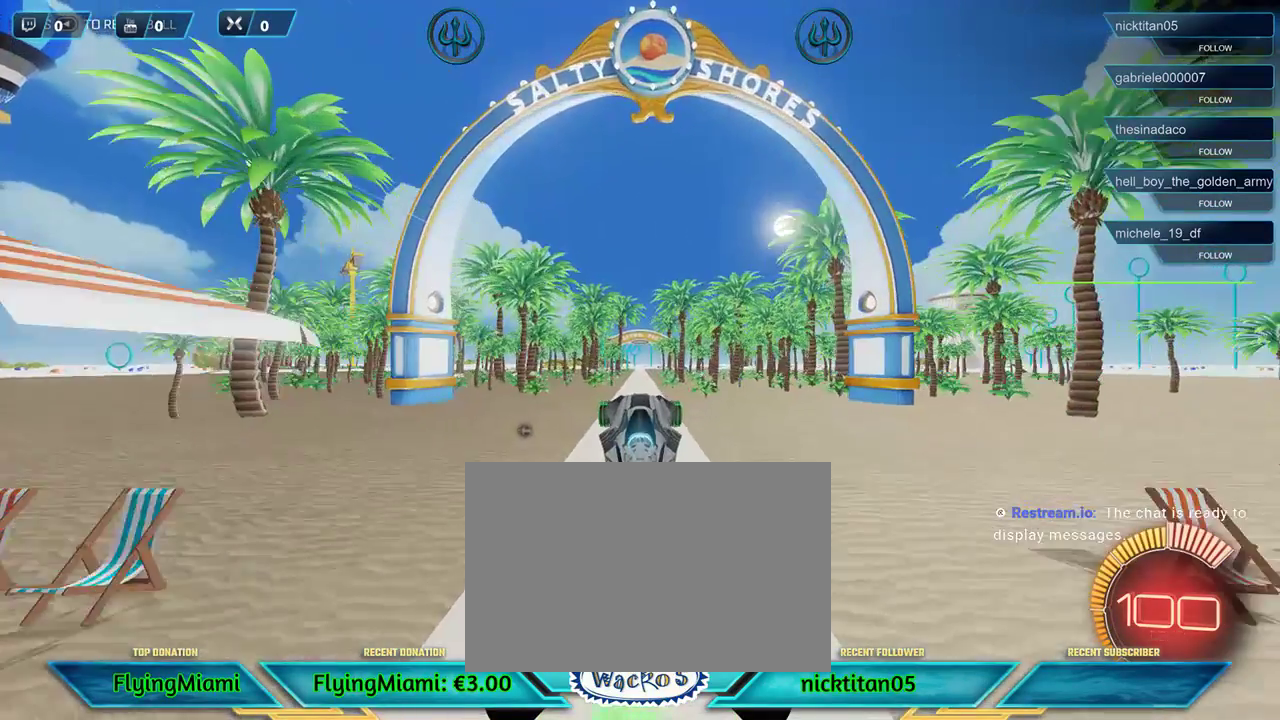
{"buttons": ["R2"], "left_stick": "center", "events": [[150, "left_stick", "down"], [383, "left_stick", "center"], [467, "R1", "up"]]}
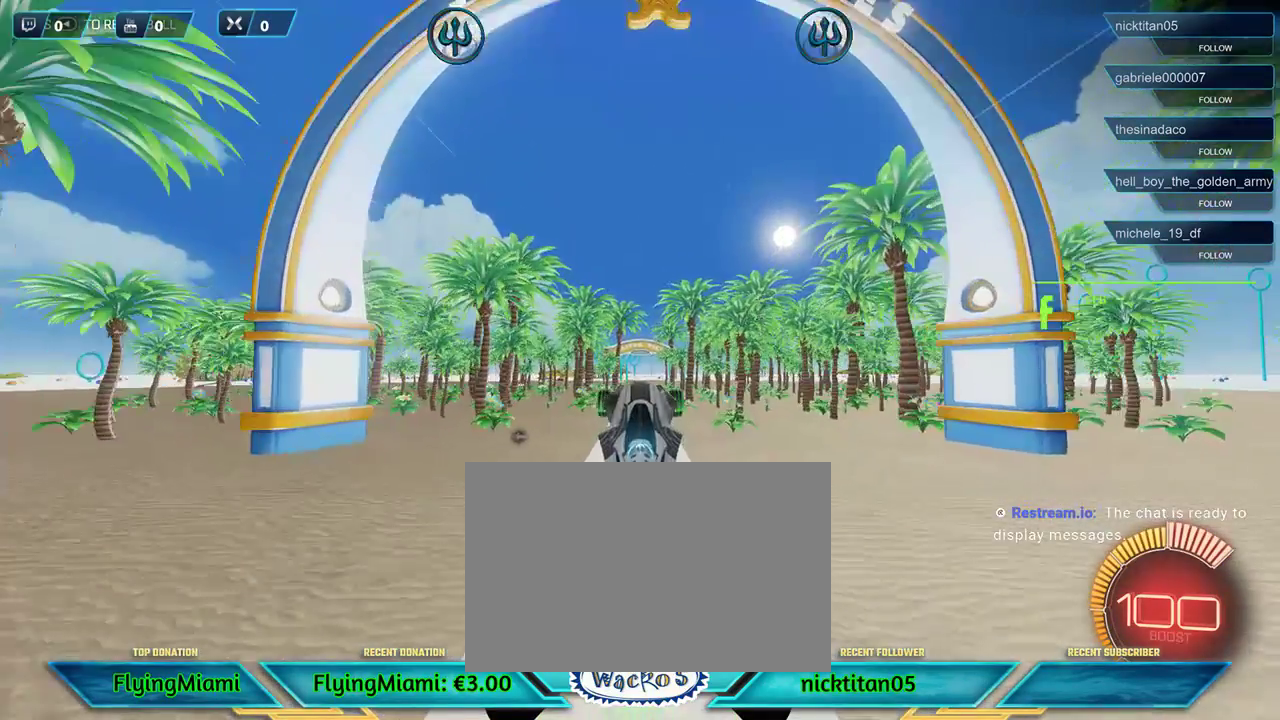
{"buttons": ["R1", "R2"], "left_stick": "center", "events": [[83, "R1", "down"], [333, "left_stick", "down"], [500, "left_stick", "center"]]}
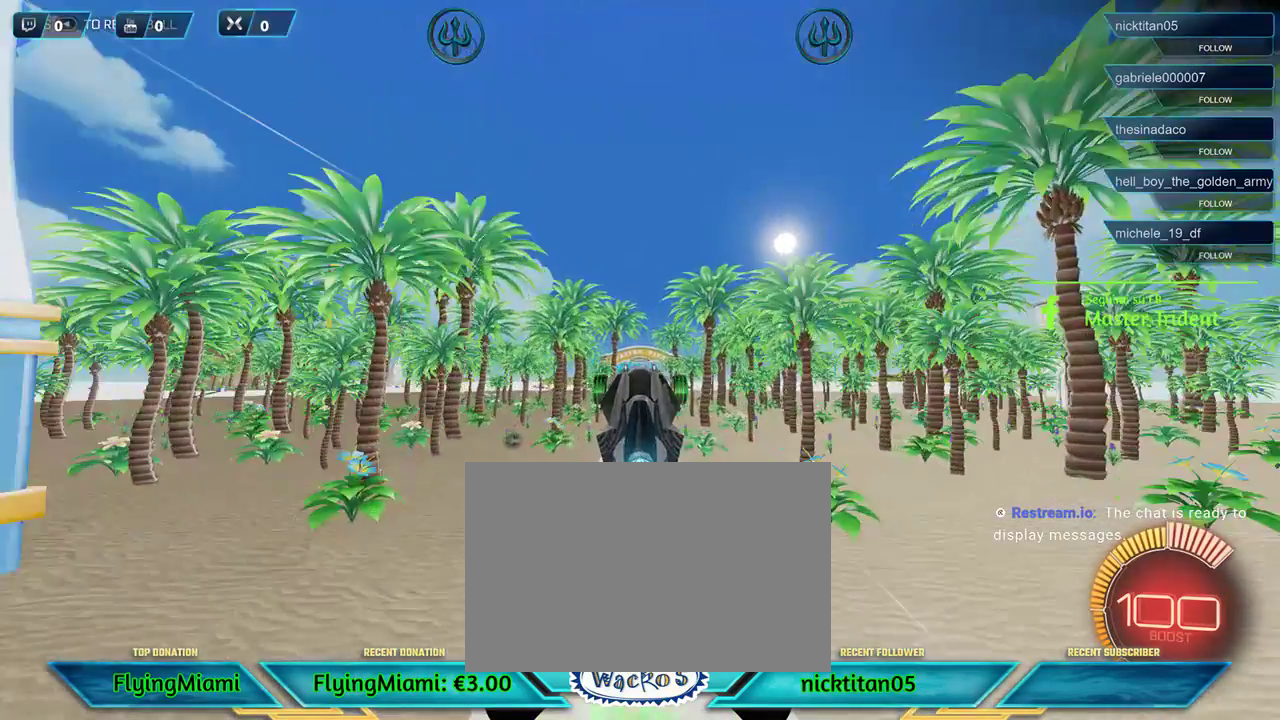
{"buttons": ["R1", "R2"], "left_stick": "center", "events": [[67, "R1", "up"], [200, "R1", "down"]]}
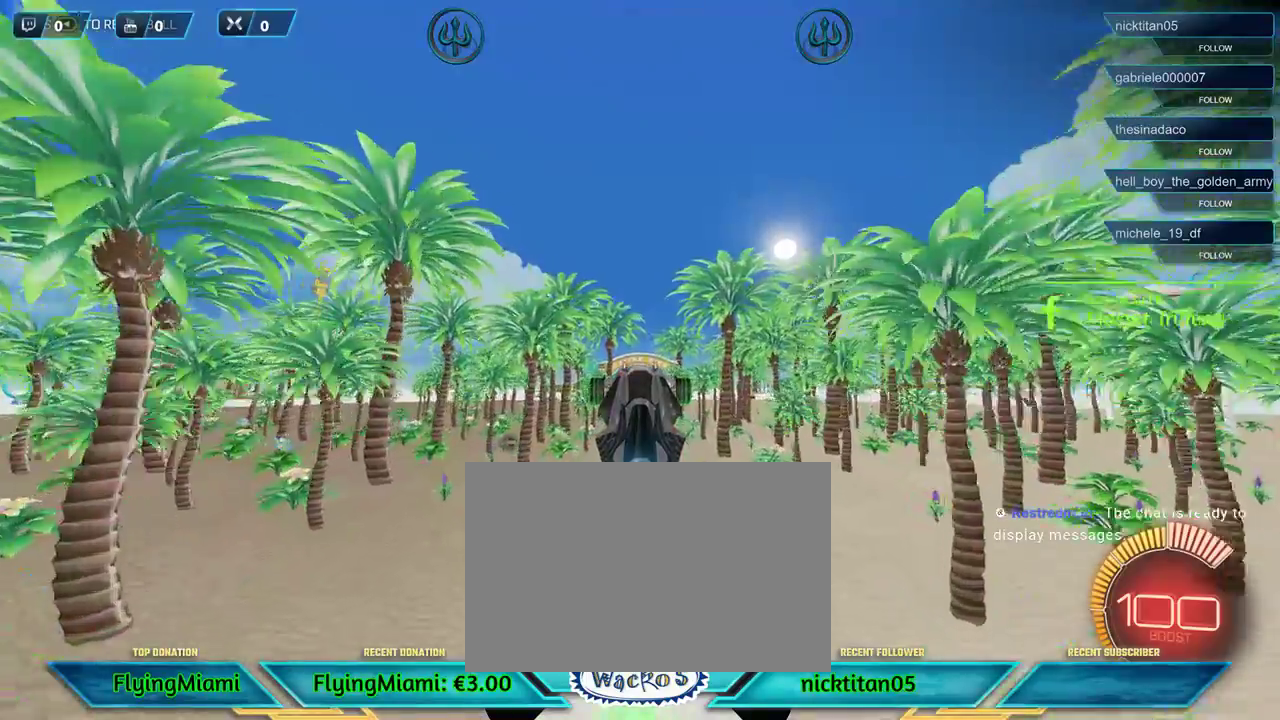
{"buttons": ["R1", "R2"], "left_stick": "center", "events": [[250, "R1", "up"], [450, "R1", "down"]]}
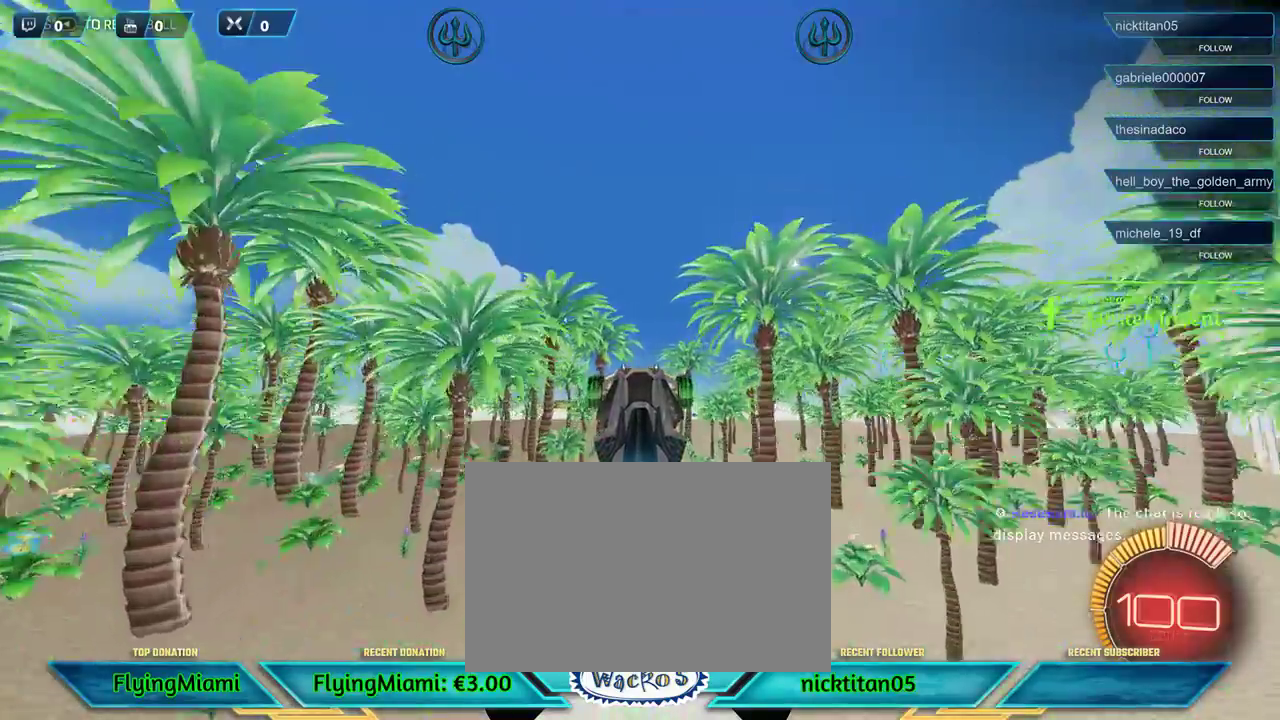
{"buttons": ["R2"], "left_stick": "down", "events": [[267, "left_stick", "down"], [333, "R1", "up"]]}
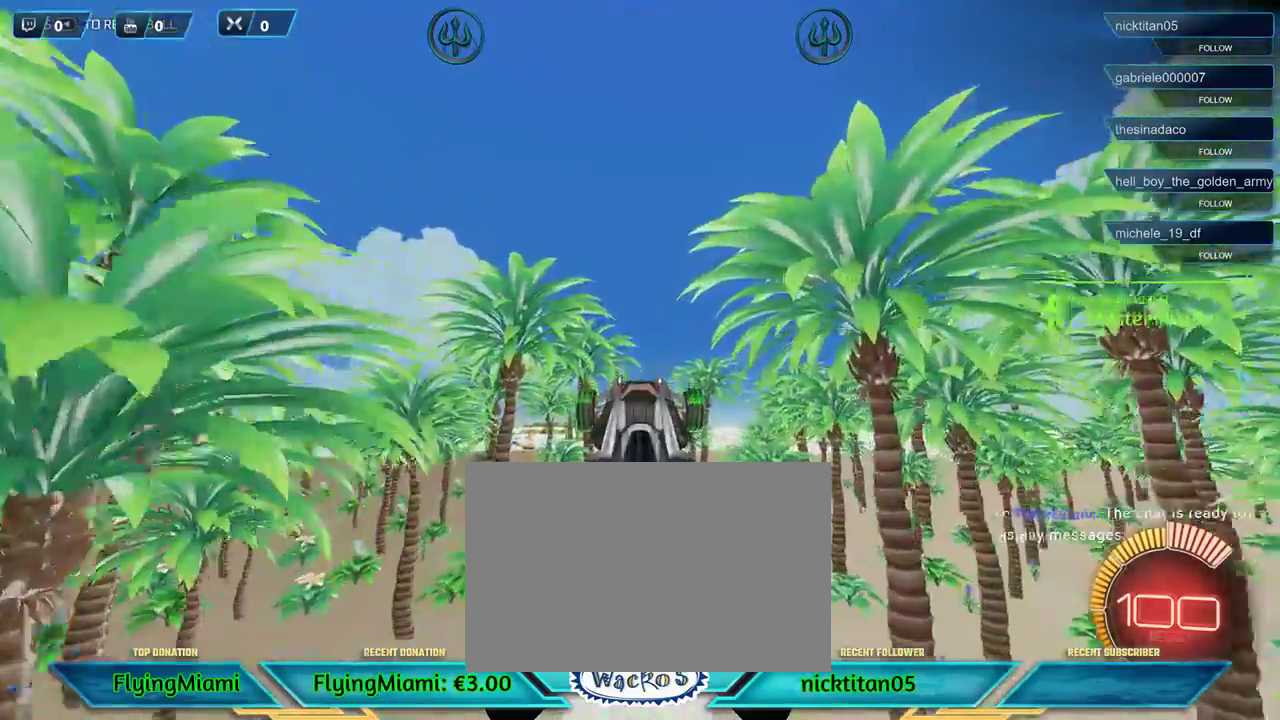
{"buttons": ["R2"], "left_stick": "down", "events": []}
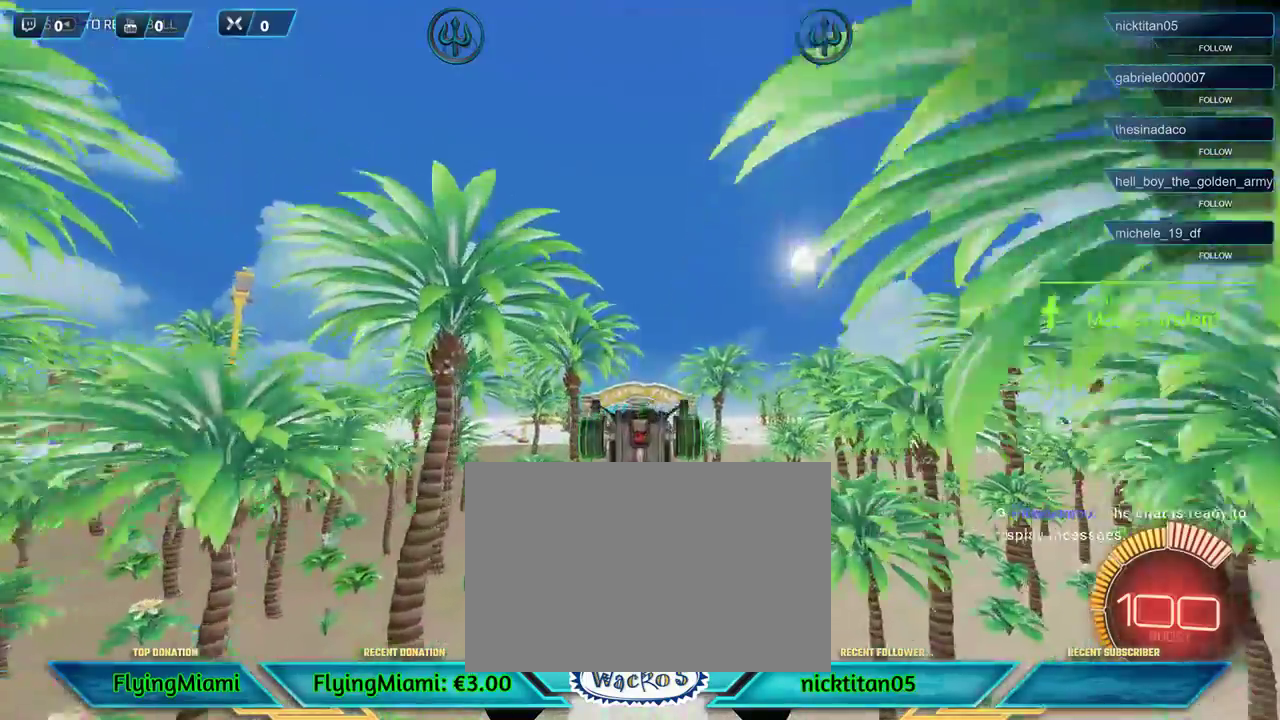
{"buttons": ["R1", "R2"], "left_stick": "center", "events": [[67, "left_stick", "center"], [133, "R1", "down"]]}
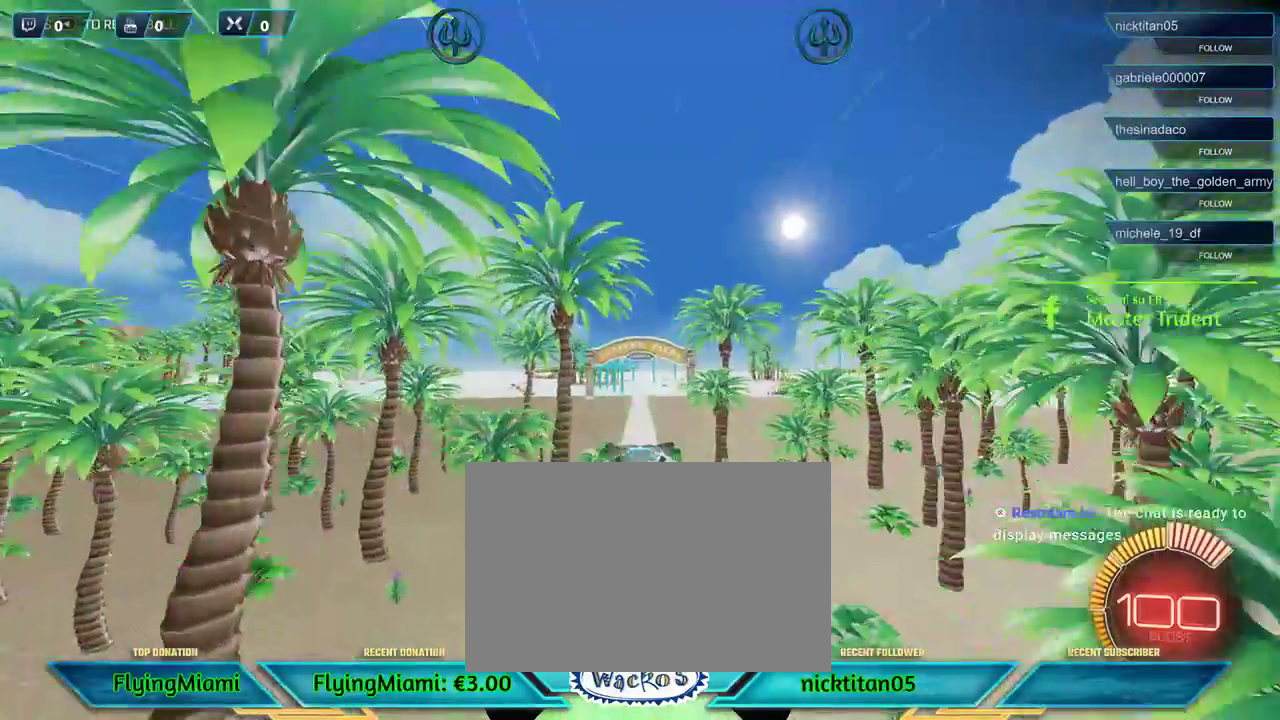
{"buttons": ["R1", "R2"], "left_stick": "center", "events": [[183, "left_stick", "down"], [400, "left_stick", "center"]]}
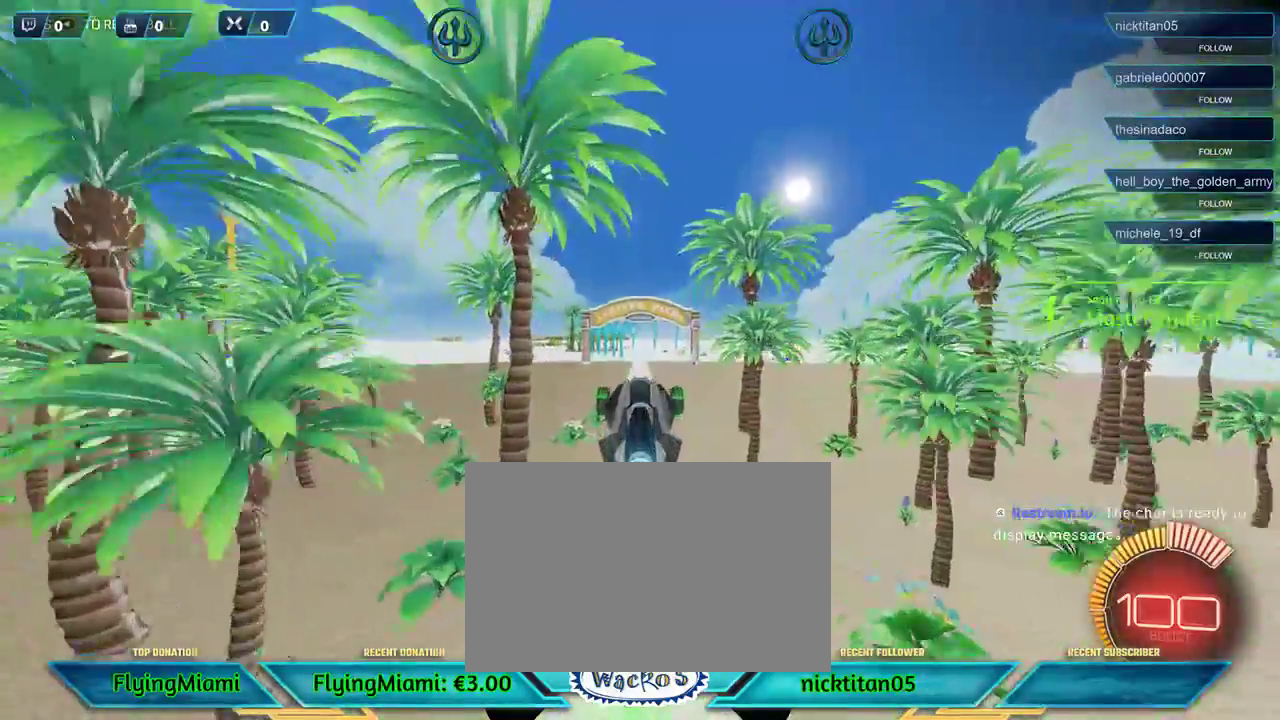
{"buttons": ["R1", "R2"], "left_stick": "center", "events": [[200, "left_stick", "up"], [367, "left_stick", "center"]]}
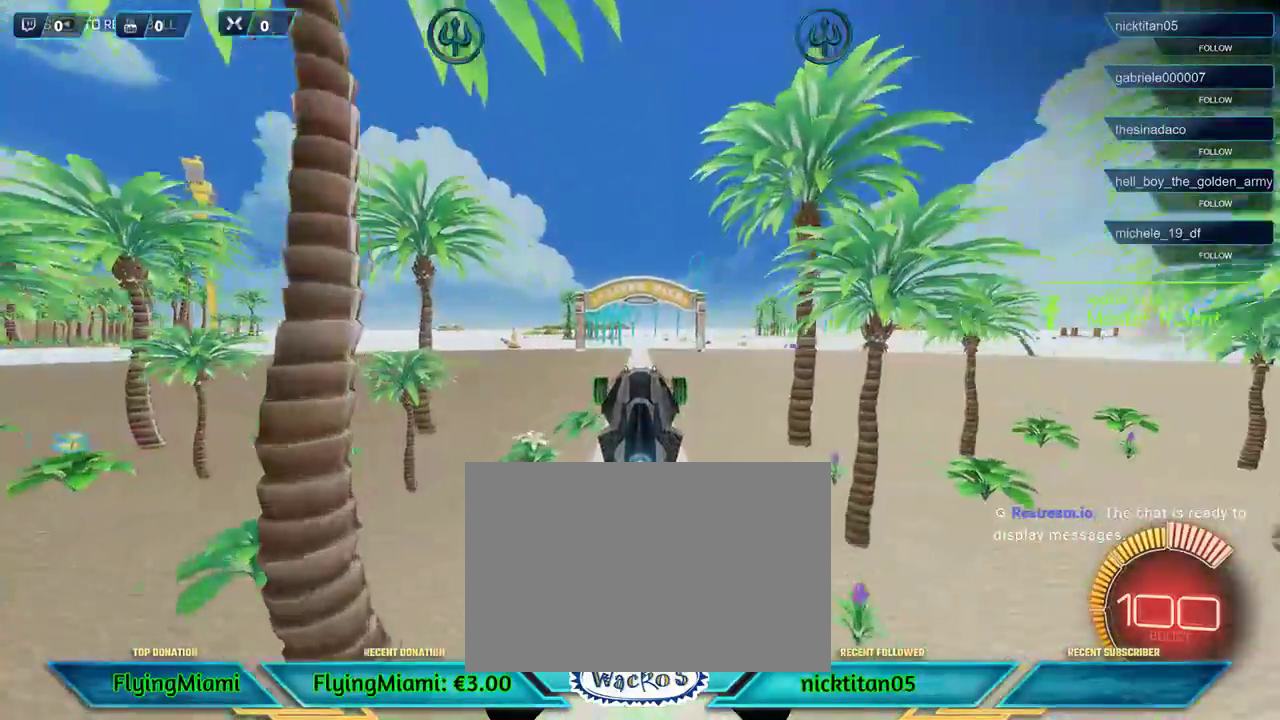
{"buttons": ["R2"], "left_stick": "up", "events": [[333, "left_stick", "up"], [367, "R1", "up"]]}
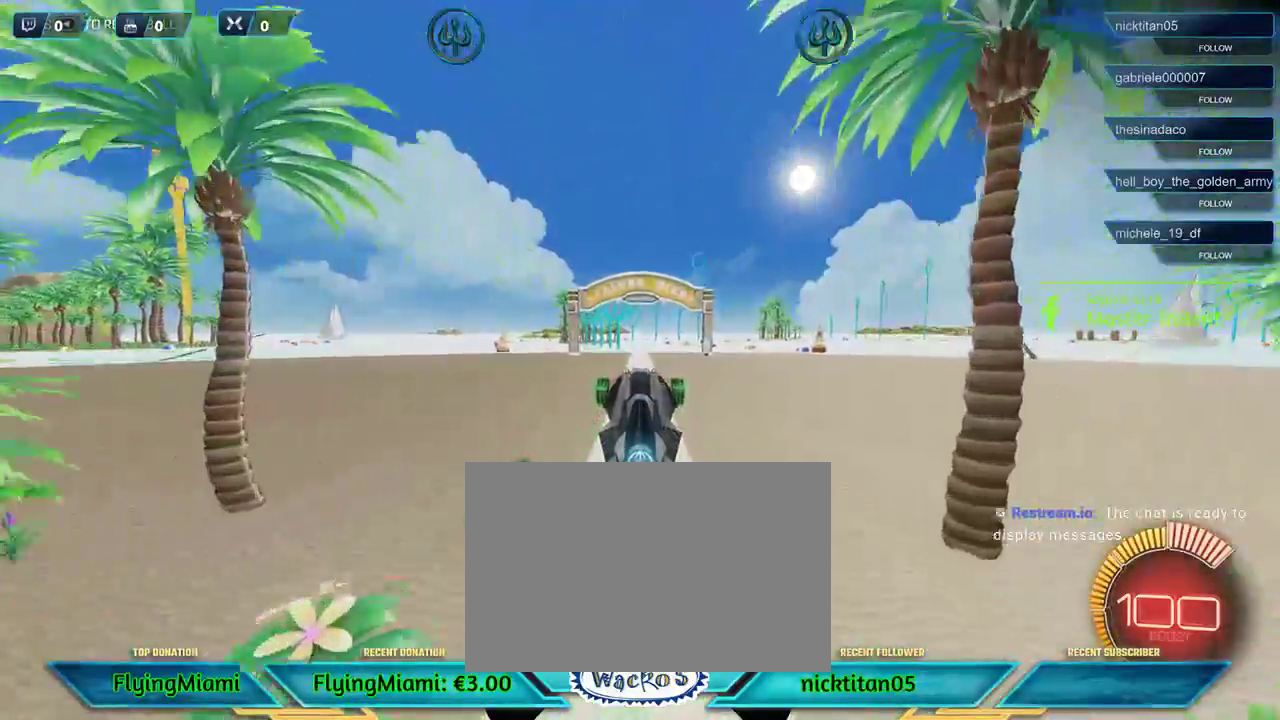
{"buttons": ["R1", "R2"], "left_stick": "center", "events": [[100, "R1", "down"], [100, "left_stick", "center"], [333, "left_stick", "down-left"], [467, "left_stick", "center"]]}
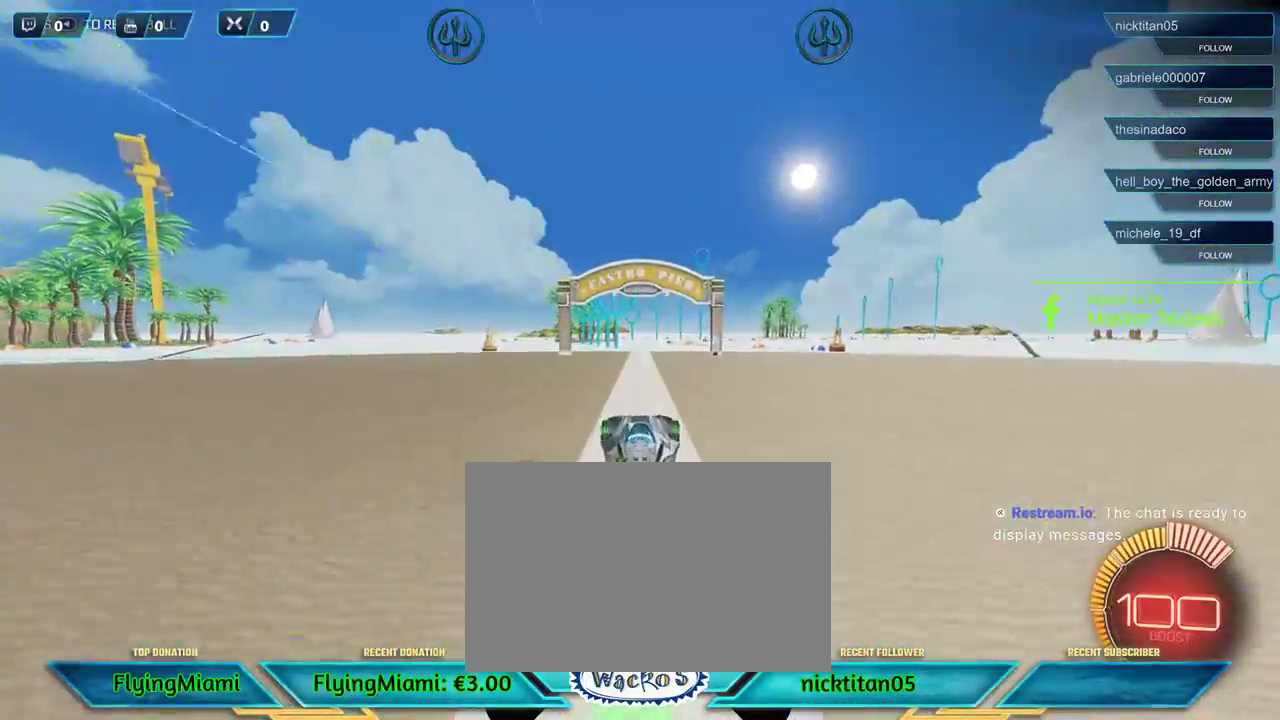
{"buttons": ["R1", "R2"], "left_stick": "center", "events": [[300, "left_stick", "up"], [467, "left_stick", "center"]]}
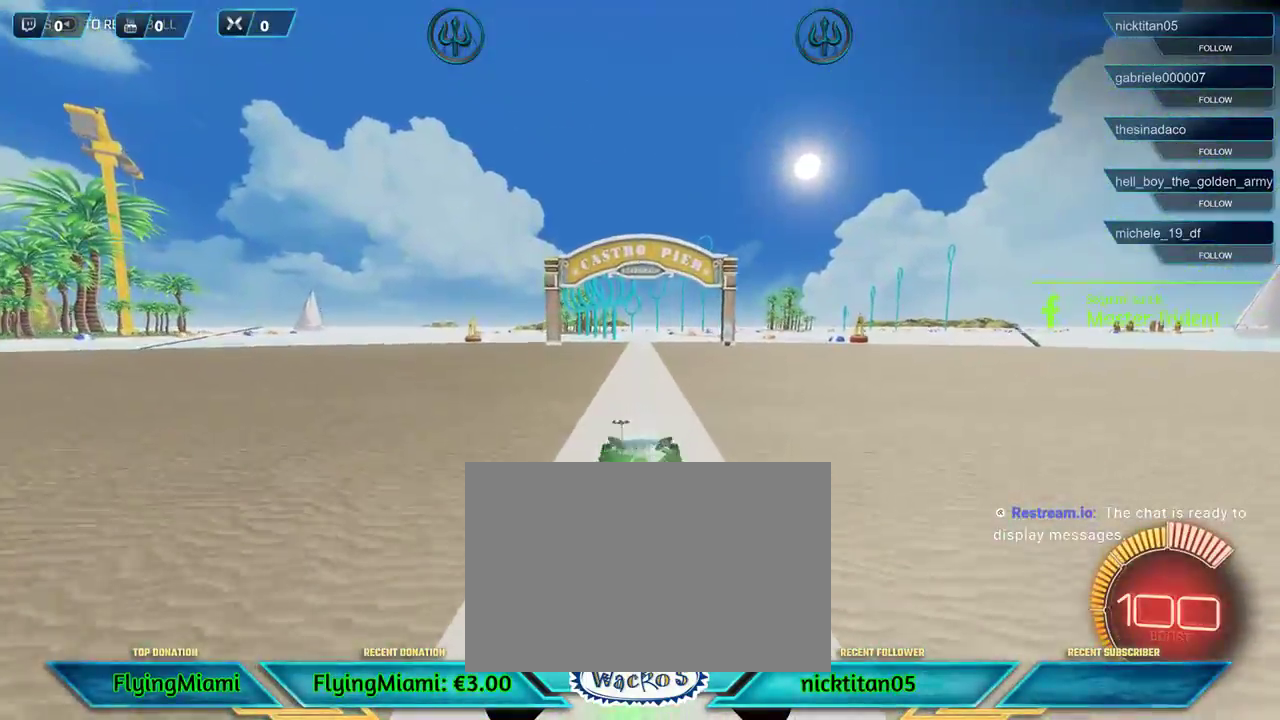
{"buttons": ["R1", "R2"], "left_stick": "down", "events": [[300, "left_stick", "down"]]}
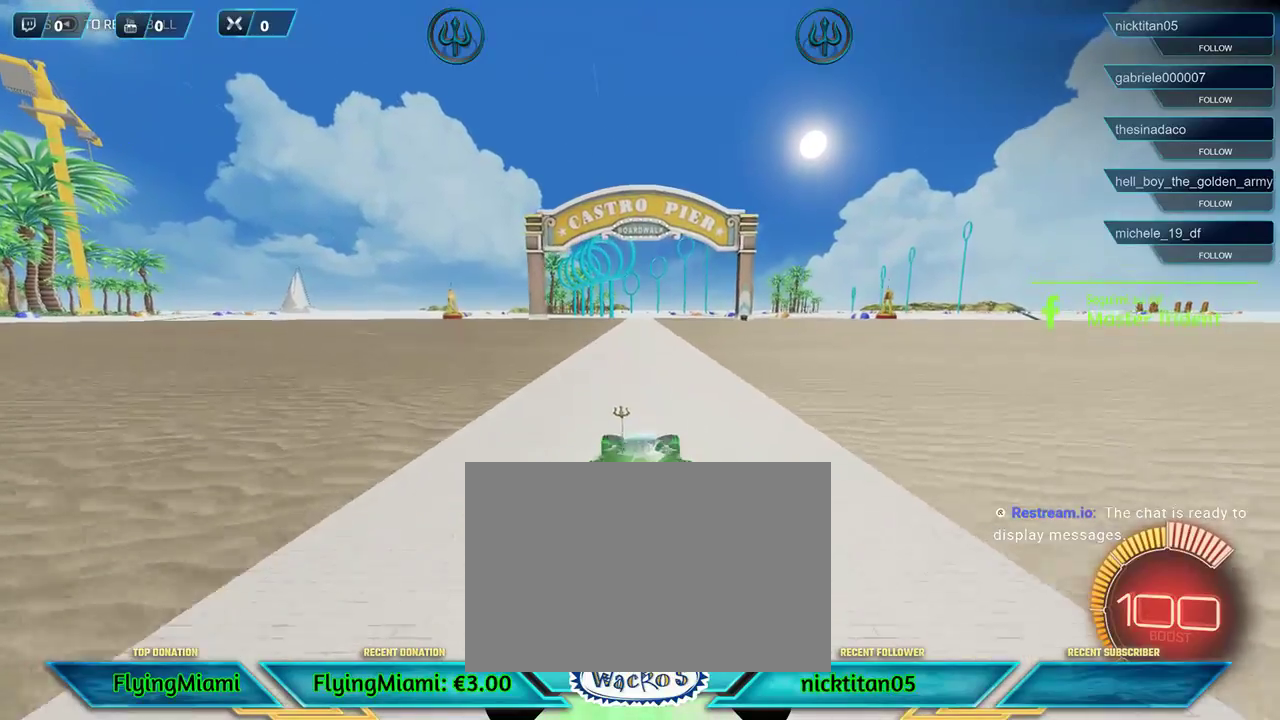
{"buttons": ["R1", "R2"], "left_stick": "center", "events": [[33, "left_stick", "center"]]}
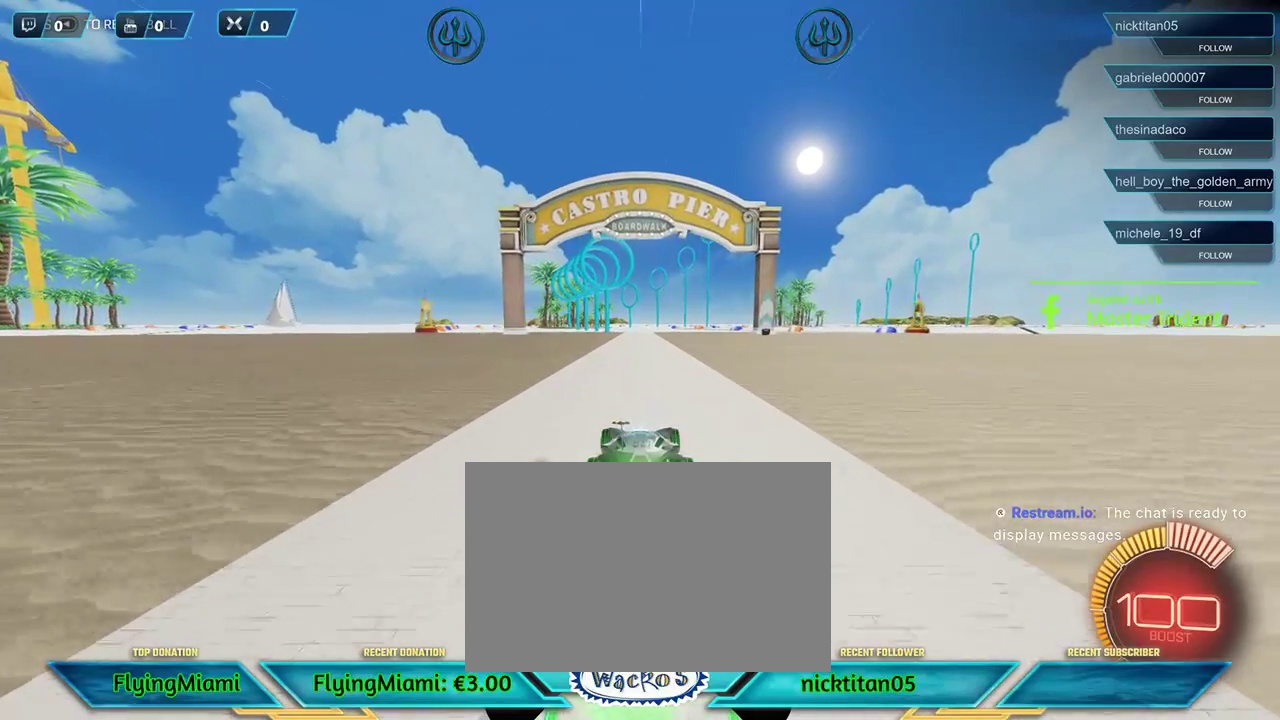
{"buttons": ["R1", "R2"], "left_stick": "center", "events": []}
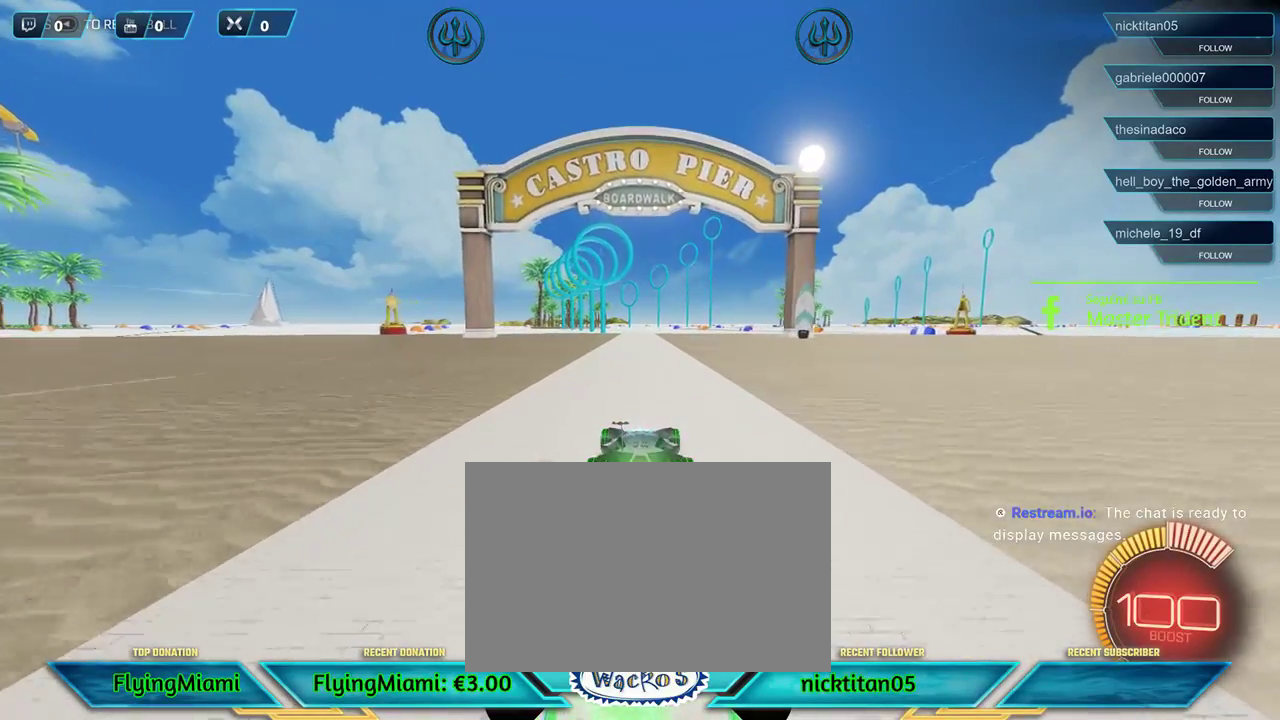
{"buttons": ["R1", "R2"], "left_stick": "down-left", "events": [[67, "R1", "up"], [233, "left_stick", "down"], [300, "A", "down"], [300, "R1", "down"], [433, "left_stick", "down-left"], [500, "A", "up"]]}
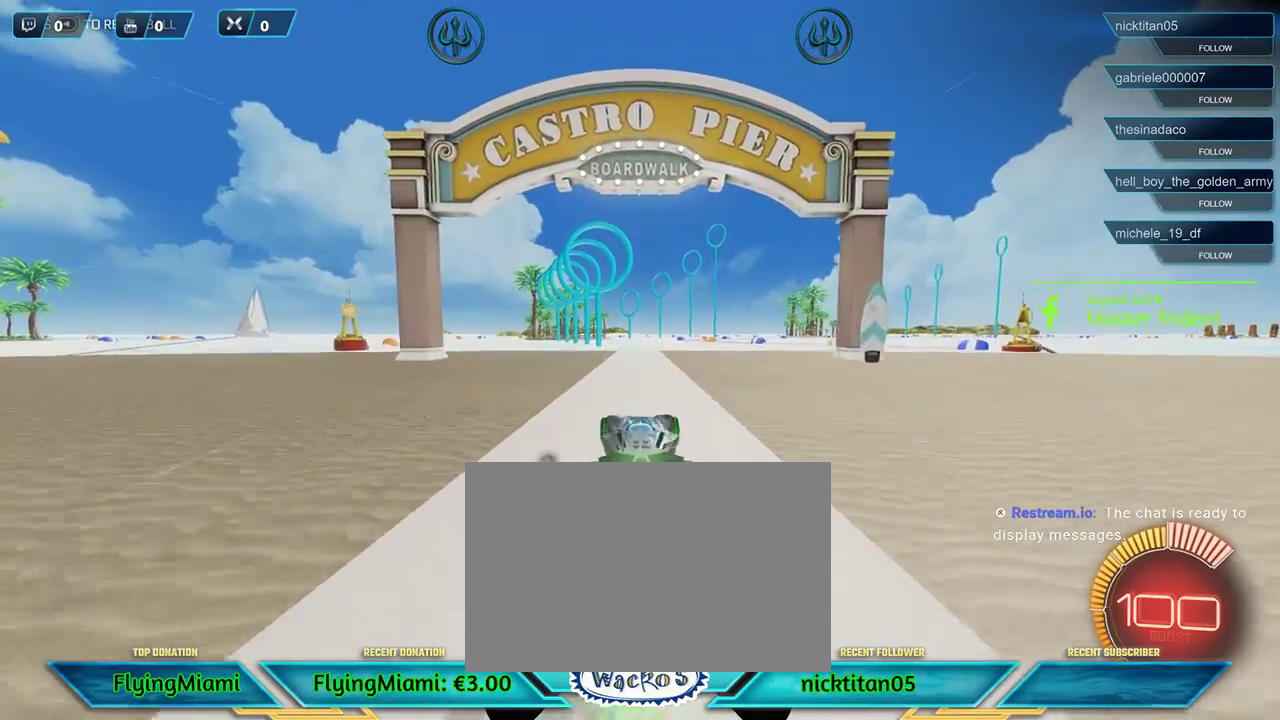
{"buttons": ["R1", "R2"], "left_stick": "center", "events": [[67, "left_stick", "center"], [133, "R1", "up"], [267, "R1", "down"]]}